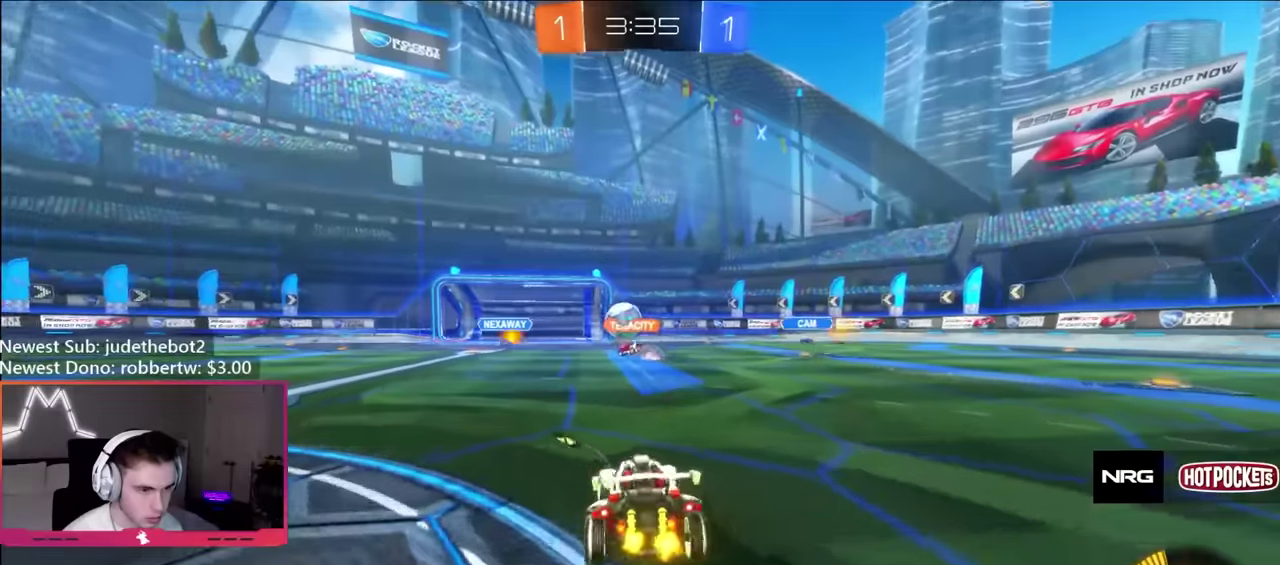
Gameplay with a controller (Xbox layout); each line is a JSON object with the inputs held at the frame after it. "events" lists button and stick changes between this image and that frame as [ms after this image, input, new state], when the widget could be followed in between. Not read: L3 R3.
{"buttons": ["R2"], "left_stick": "left", "right_stick": "center", "events": [[16, "left_stick", "center"], [66, "left_stick", "left"]]}
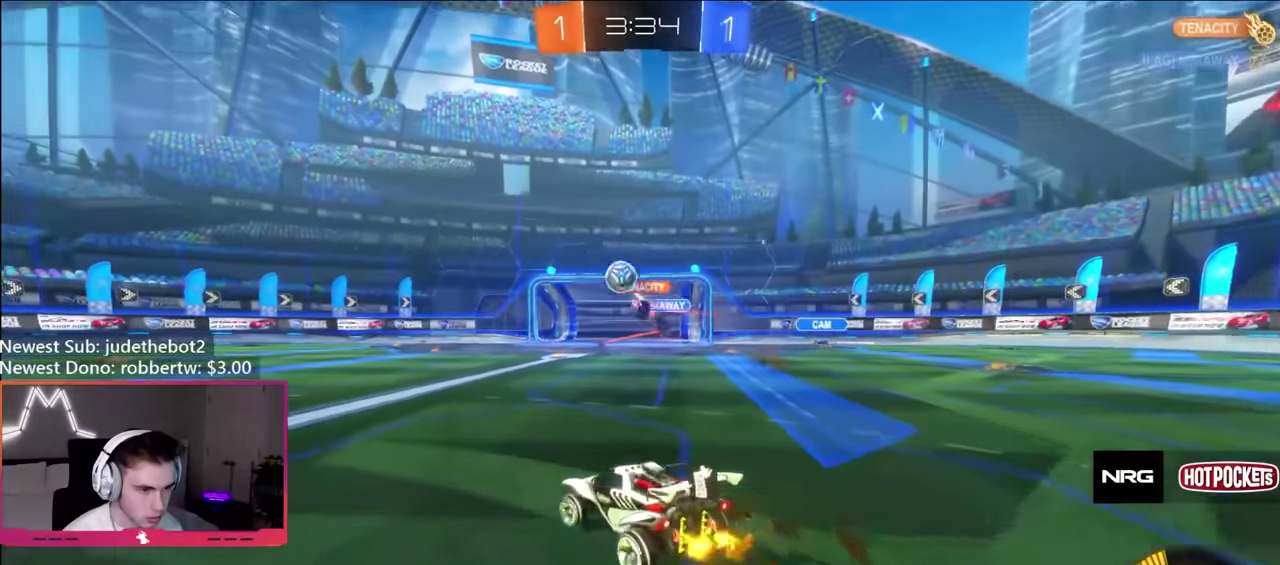
{"buttons": ["B", "R2"], "left_stick": "center", "right_stick": "center", "events": [[216, "B", "down"], [266, "left_stick", "center"], [383, "left_stick", "right"], [483, "left_stick", "center"]]}
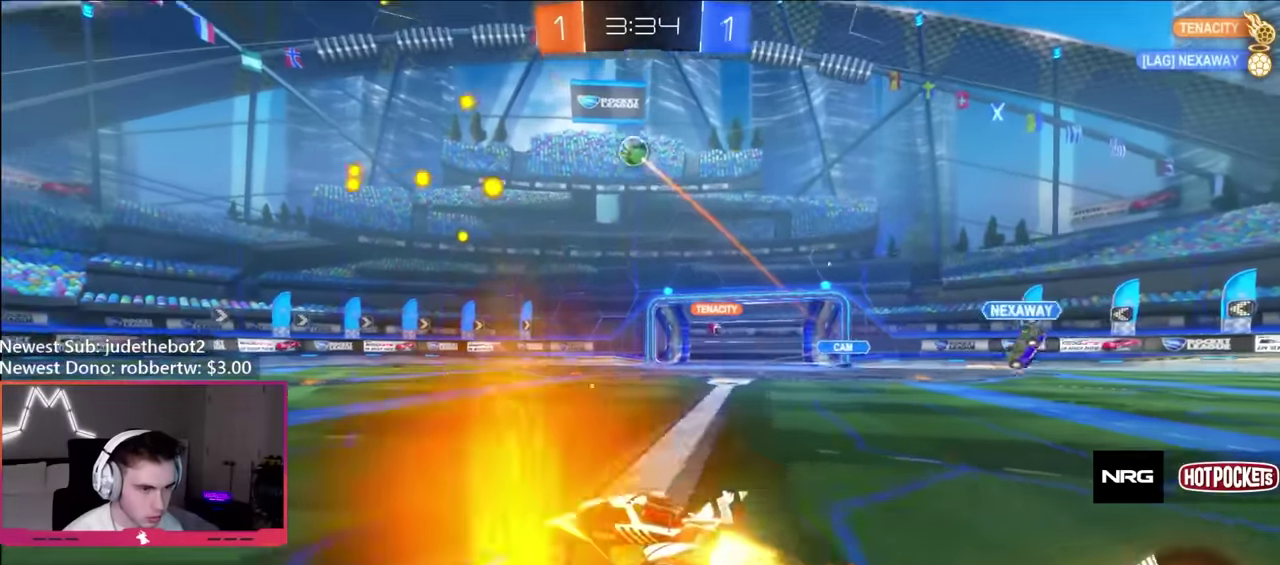
{"buttons": ["L1"], "left_stick": "down-left", "right_stick": "center", "events": [[83, "A", "down"], [100, "R2", "up"], [100, "left_stick", "up-left"], [116, "L1", "down"], [166, "R2", "down"], [216, "Y", "down"], [216, "left_stick", "down"], [250, "A", "up"], [300, "B", "up"], [316, "Y", "up"], [333, "R2", "up"], [416, "left_stick", "down-left"]]}
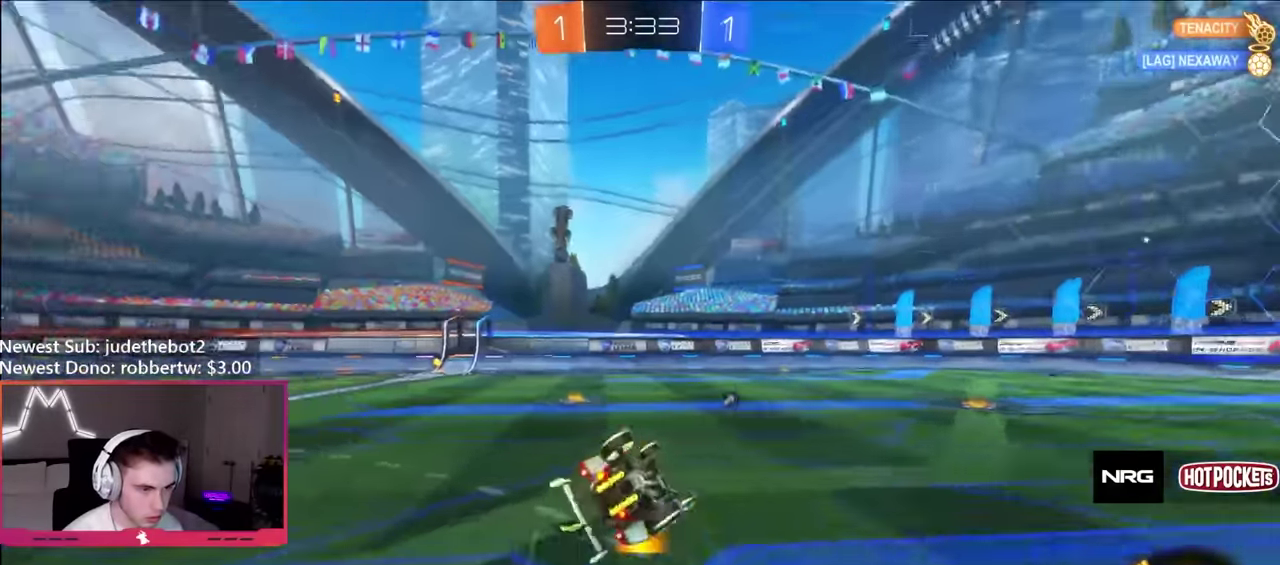
{"buttons": ["R2"], "left_stick": "center", "right_stick": "center", "events": [[50, "Y", "down"], [200, "Y", "up"], [316, "R2", "down"], [433, "L1", "up"], [483, "left_stick", "center"]]}
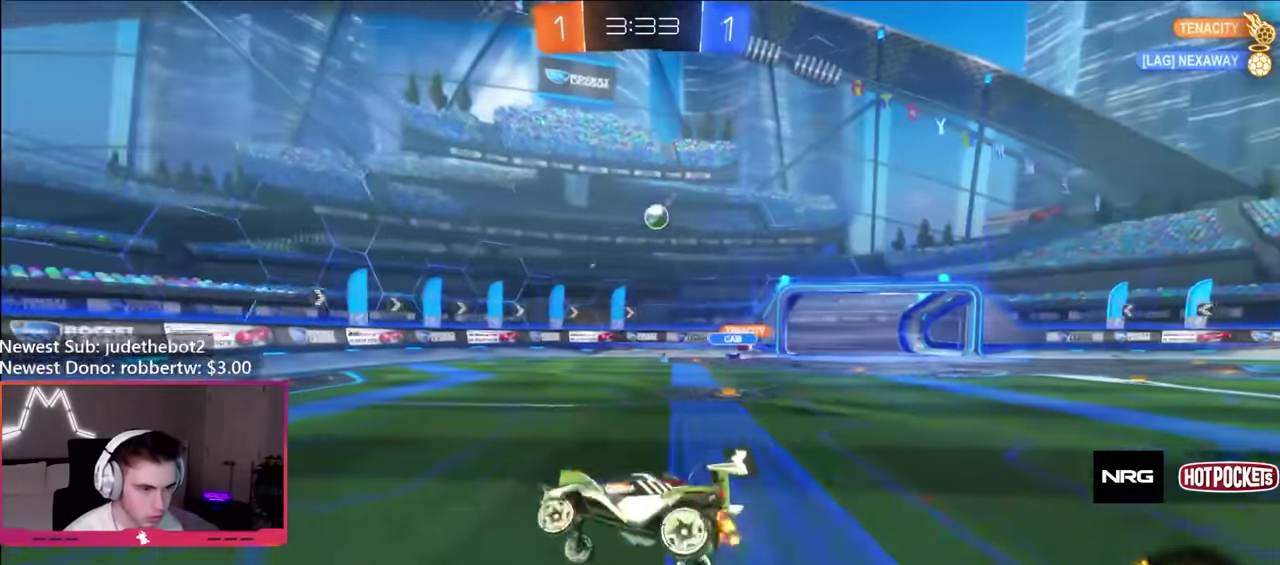
{"buttons": [], "left_stick": "center", "right_stick": "center", "events": [[100, "left_stick", "left"], [350, "left_stick", "center"], [433, "left_stick", "right"], [450, "R2", "up"], [483, "left_stick", "center"]]}
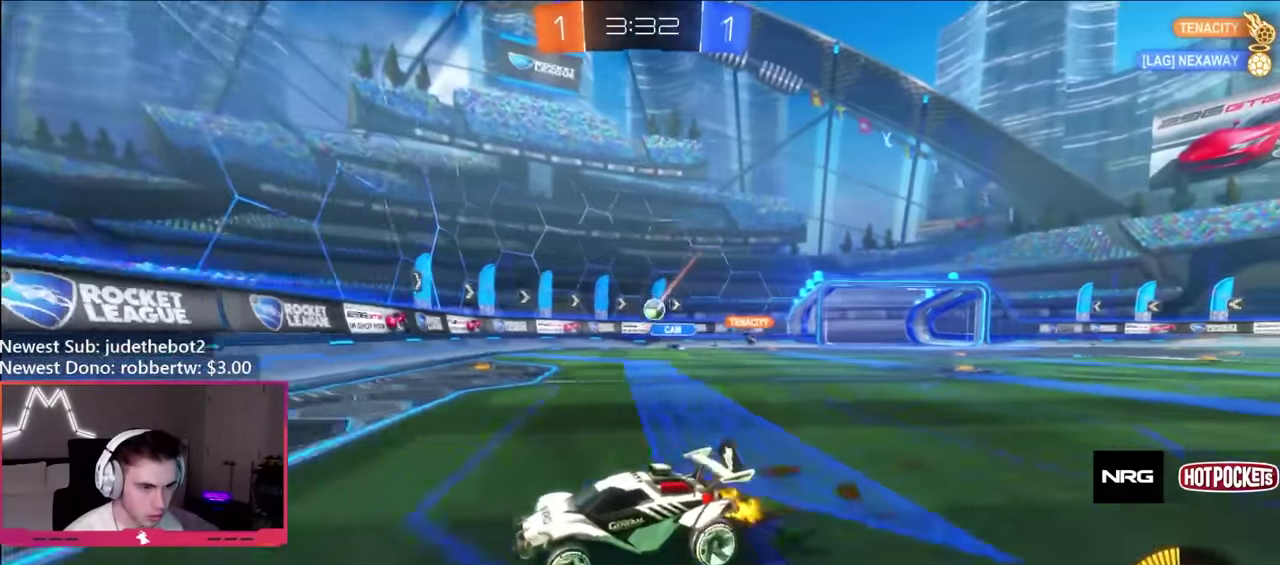
{"buttons": ["R2"], "left_stick": "left", "right_stick": "center", "events": [[16, "L2", "down"], [16, "left_stick", "left"], [300, "L2", "up"], [350, "R2", "down"]]}
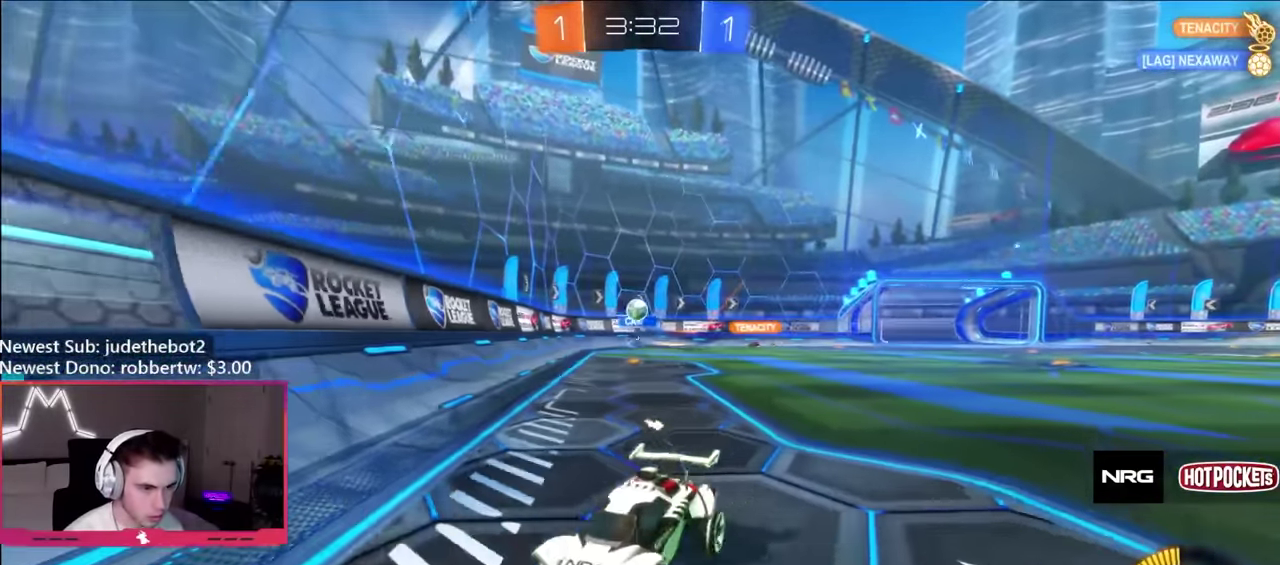
{"buttons": ["R2"], "left_stick": "center", "right_stick": "center", "events": [[166, "left_stick", "center"], [400, "left_stick", "right"], [500, "left_stick", "center"]]}
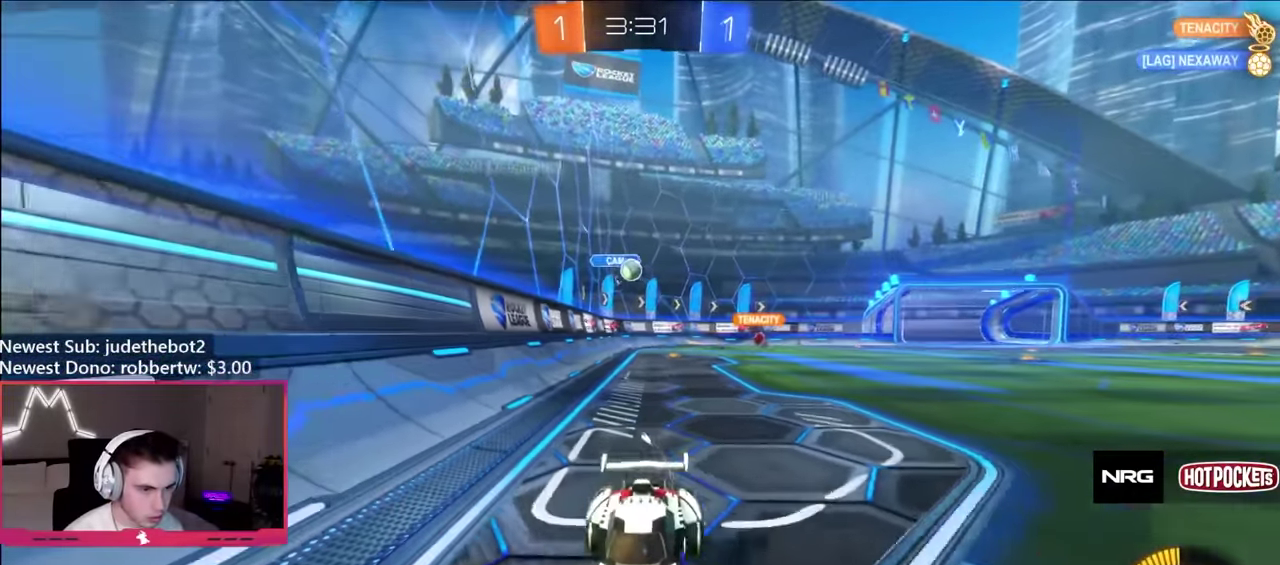
{"buttons": ["R2"], "left_stick": "left", "right_stick": "right", "events": [[100, "left_stick", "right"], [250, "left_stick", "center"], [266, "right_stick", "right"], [317, "left_stick", "left"]]}
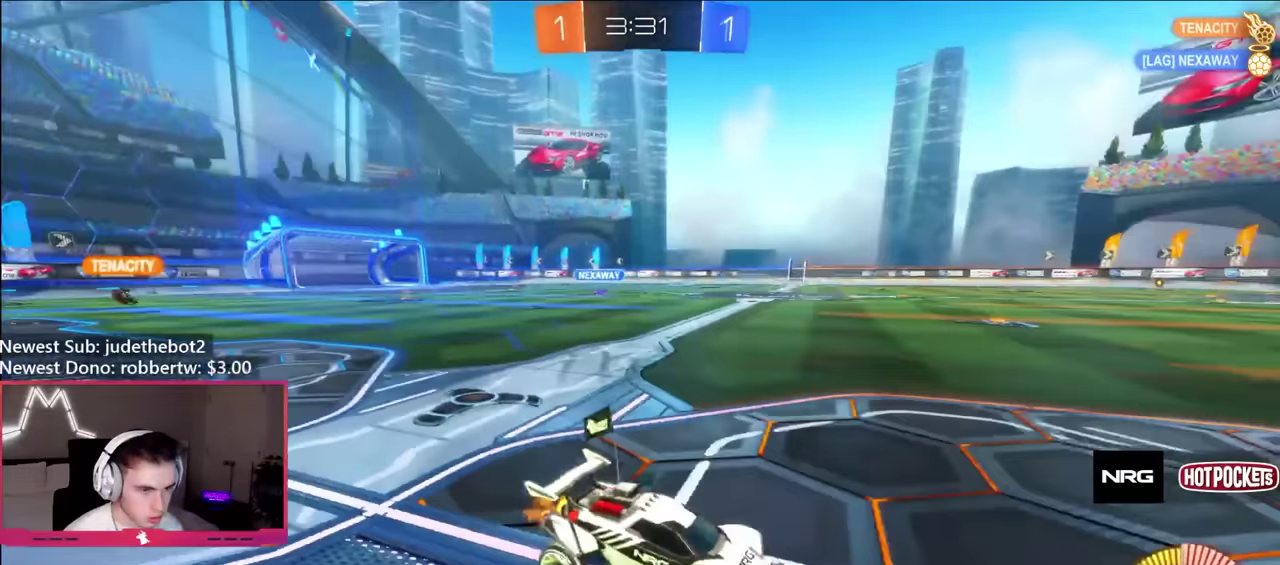
{"buttons": ["R2"], "left_stick": "left", "right_stick": "center", "events": [[100, "left_stick", "center"], [167, "right_stick", "center"], [200, "left_stick", "left"], [300, "left_stick", "center"], [500, "left_stick", "left"]]}
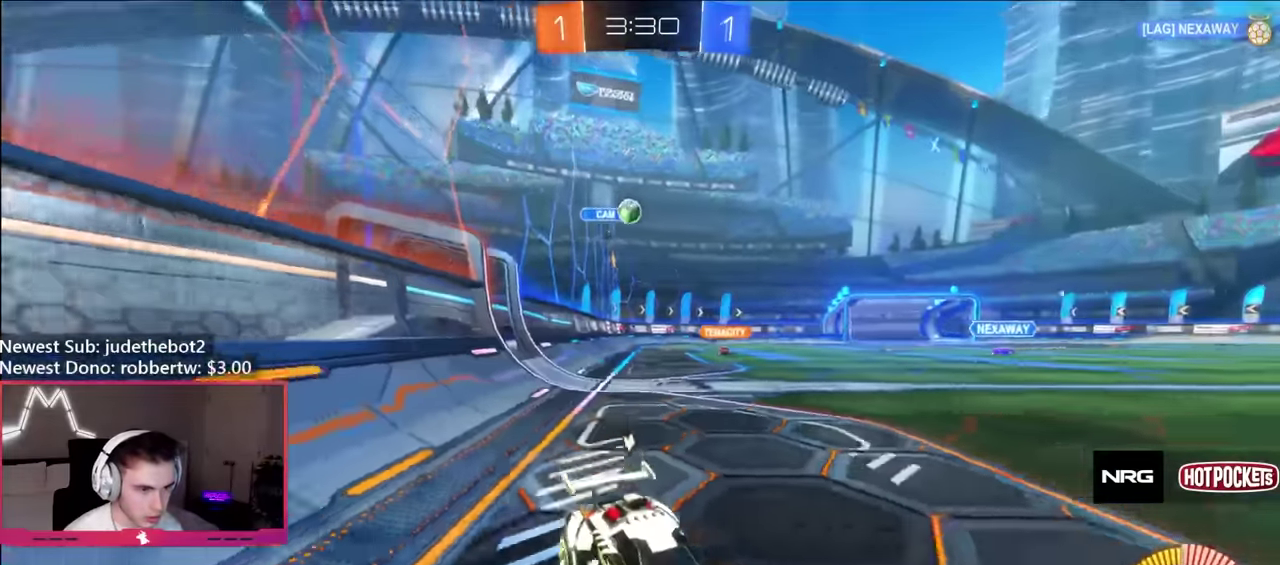
{"buttons": ["R2"], "left_stick": "right", "right_stick": "center", "events": [[200, "L2", "down"], [200, "R2", "up"], [267, "left_stick", "center"], [317, "left_stick", "right"], [367, "R2", "down"], [383, "L2", "up"]]}
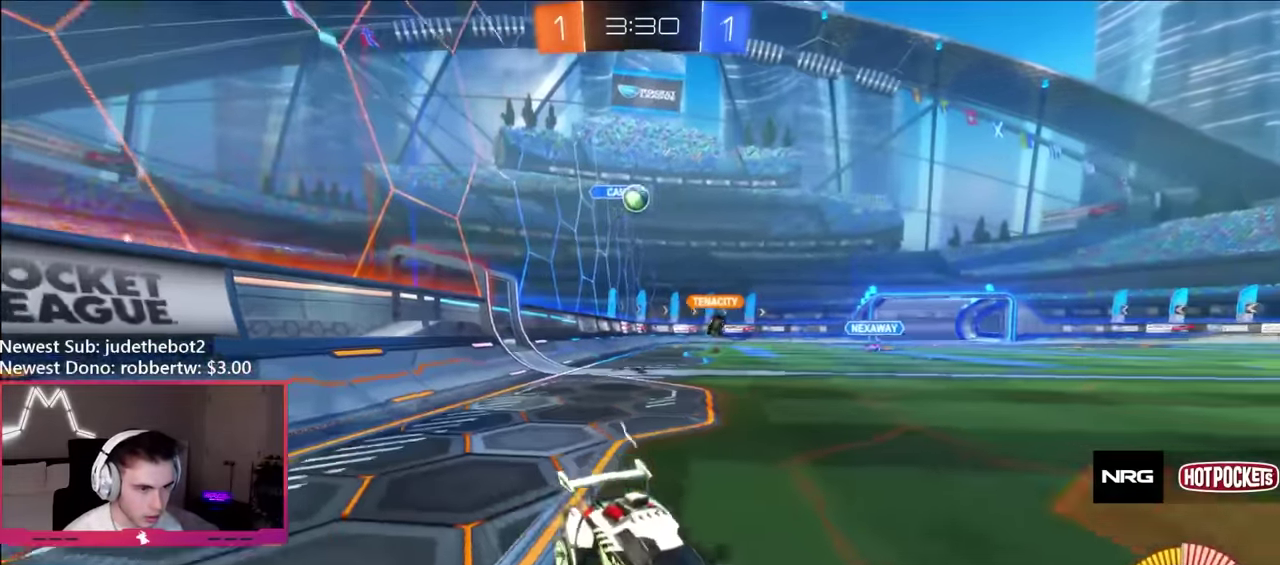
{"buttons": [], "left_stick": "center", "right_stick": "center", "events": [[17, "left_stick", "center"], [217, "R2", "up"], [233, "left_stick", "left"], [267, "R2", "down"], [333, "left_stick", "up-left"], [383, "left_stick", "center"], [483, "R2", "up"]]}
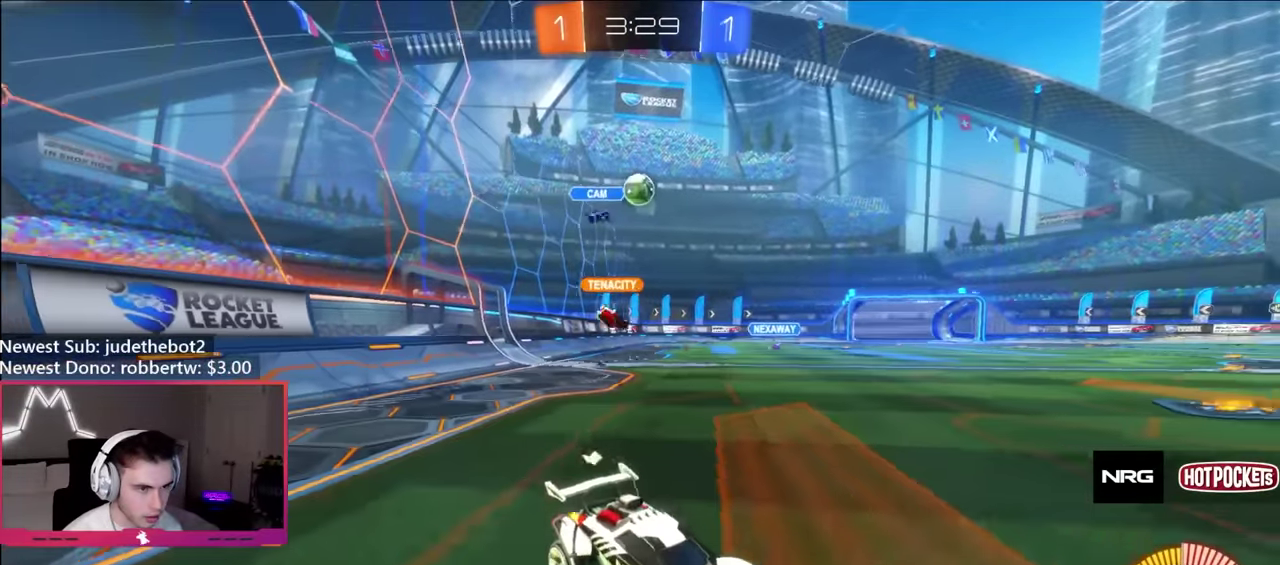
{"buttons": [], "left_stick": "center", "right_stick": "center", "events": []}
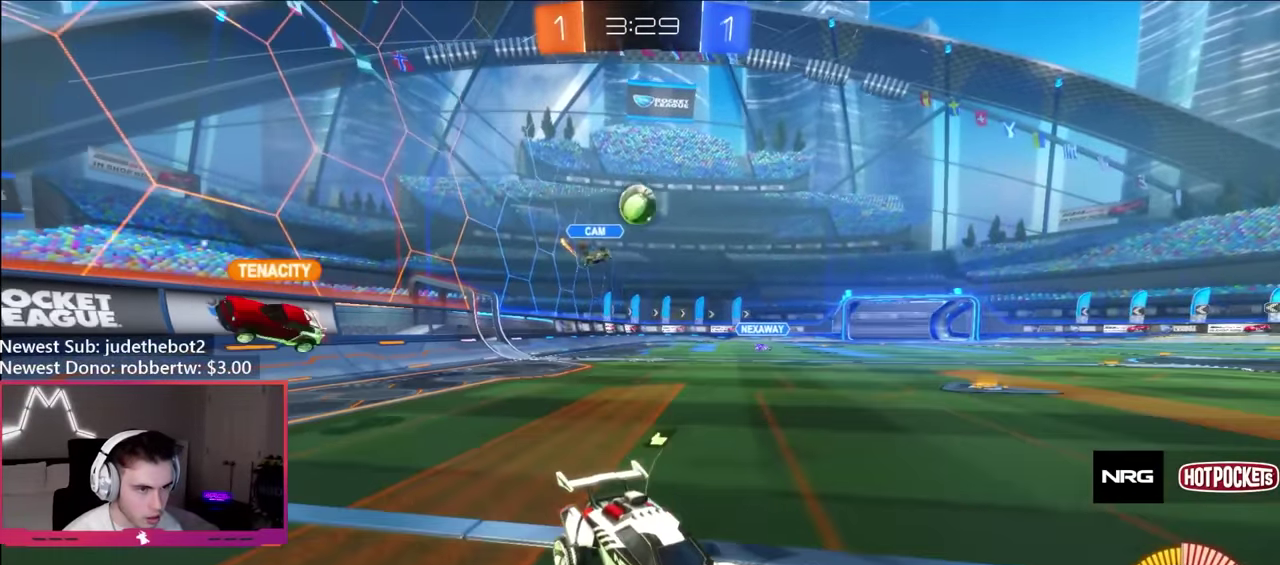
{"buttons": ["B", "R2"], "left_stick": "center", "right_stick": "center", "events": [[83, "left_stick", "left"], [133, "R2", "down"], [150, "left_stick", "center"], [167, "B", "down"]]}
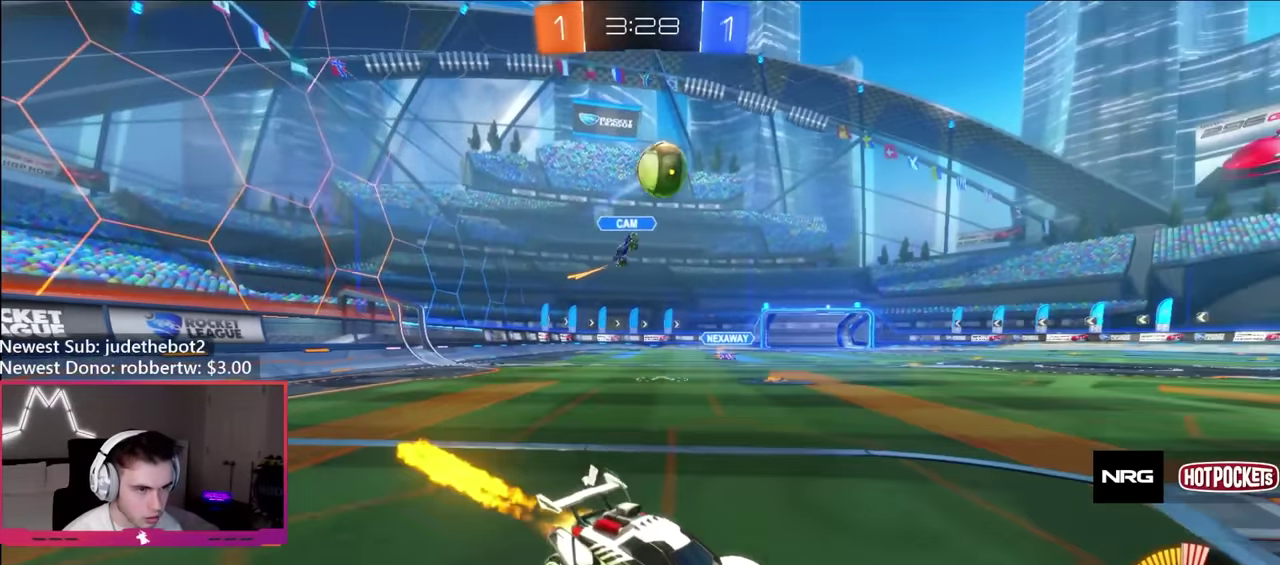
{"buttons": ["R2"], "left_stick": "center", "right_stick": "center", "events": [[433, "B", "up"]]}
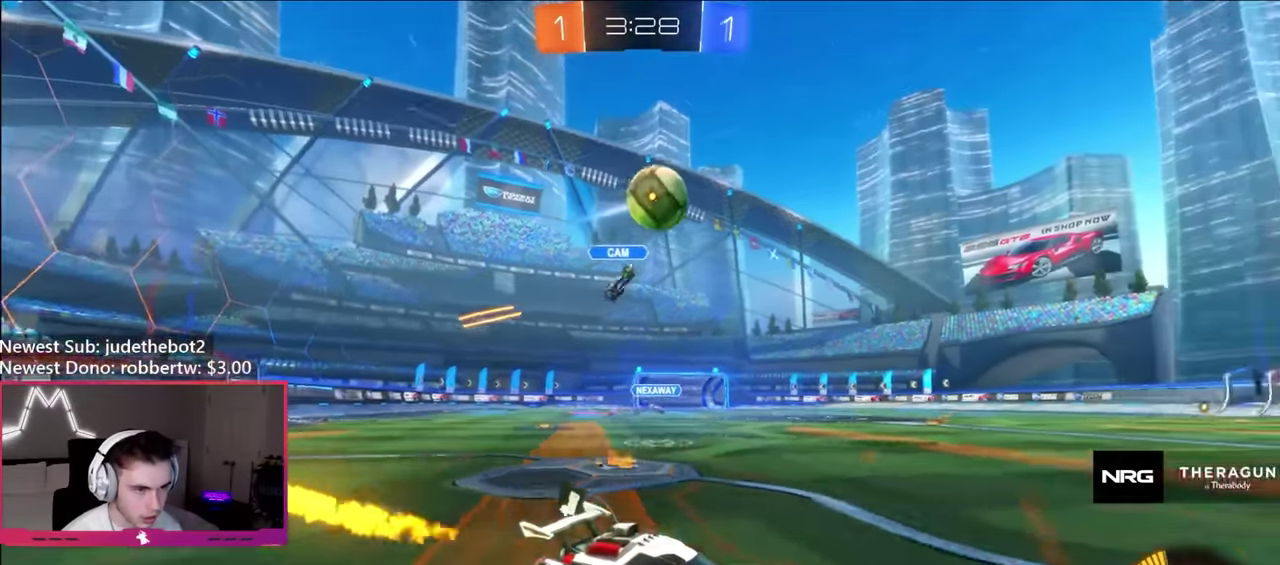
{"buttons": ["R2"], "left_stick": "center", "right_stick": "center", "events": [[267, "B", "down"], [400, "left_stick", "left"], [417, "B", "up"], [500, "left_stick", "center"]]}
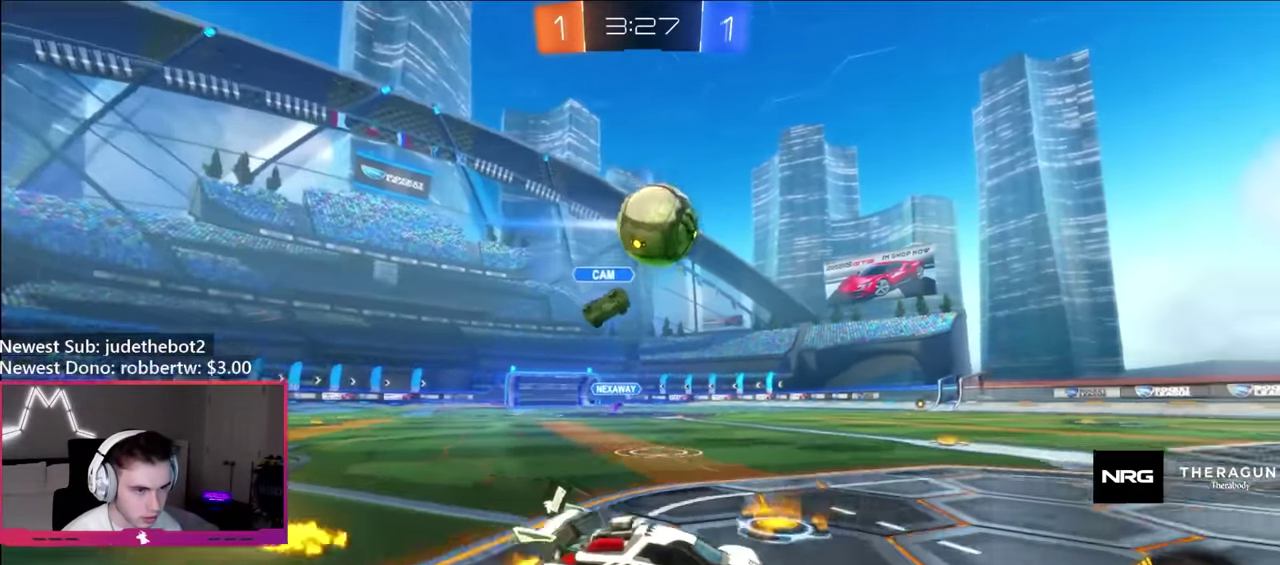
{"buttons": ["B", "Y", "R2"], "left_stick": "up-left", "right_stick": "center", "events": [[117, "B", "down"], [133, "left_stick", "left"], [217, "left_stick", "center"], [383, "Y", "down"], [483, "left_stick", "up-left"]]}
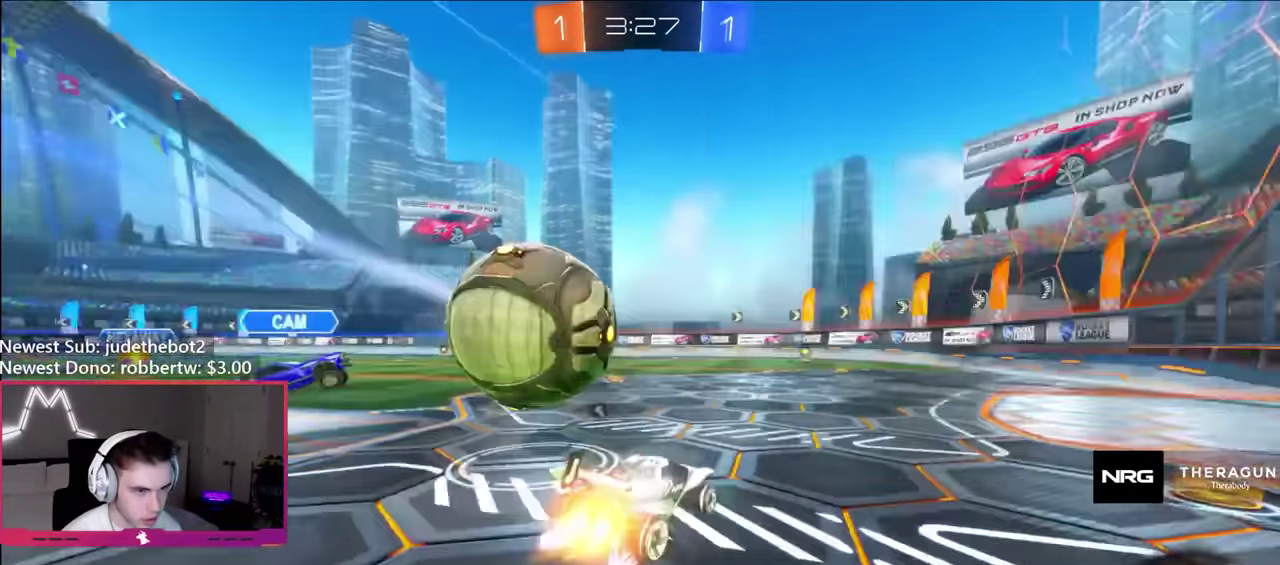
{"buttons": ["B", "R2"], "left_stick": "center", "right_stick": "center", "events": [[33, "Y", "up"], [33, "left_stick", "center"], [317, "left_stick", "left"], [450, "left_stick", "center"]]}
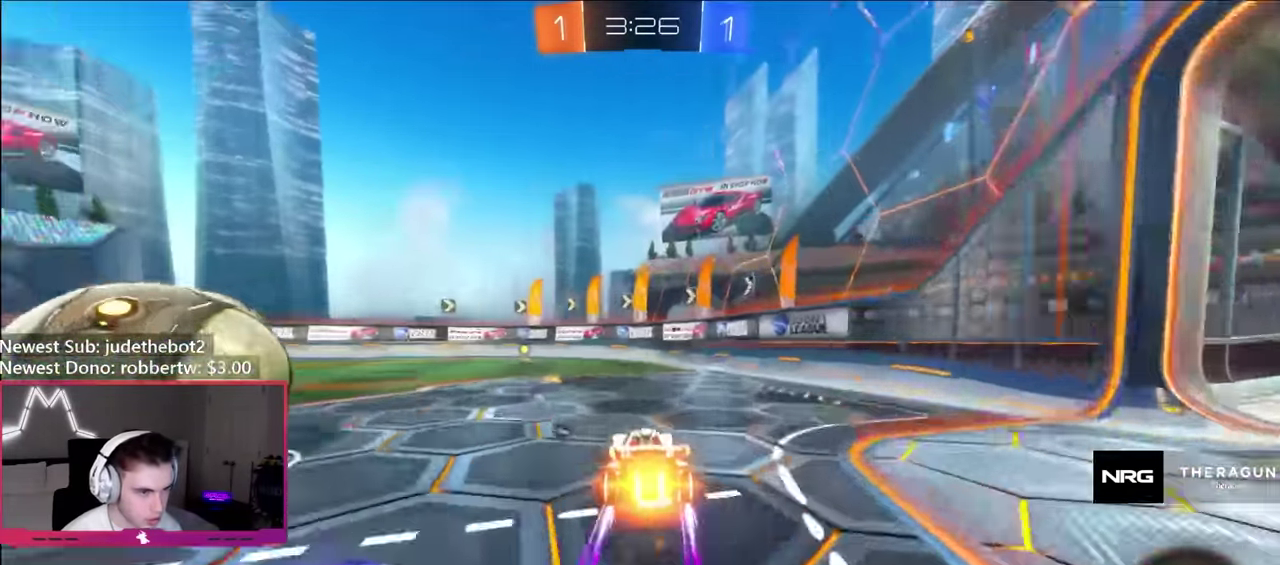
{"buttons": ["Y", "R2"], "left_stick": "left", "right_stick": "center", "events": [[150, "B", "up"], [450, "Y", "down"], [450, "left_stick", "left"]]}
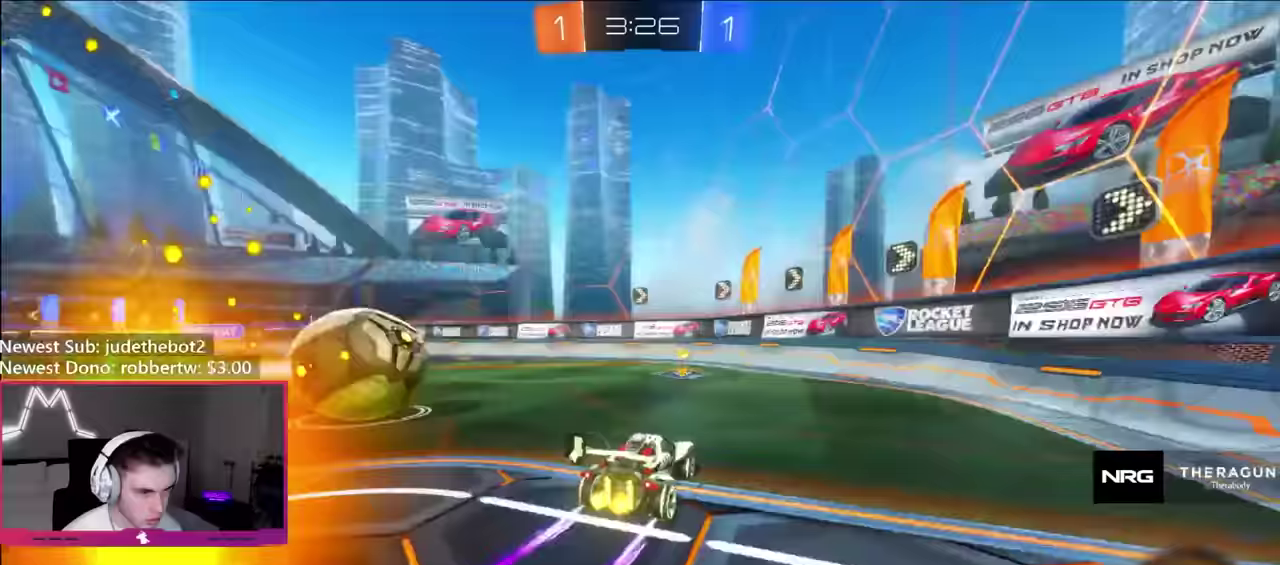
{"buttons": [], "left_stick": "right", "right_stick": "center", "events": [[67, "Y", "up"], [167, "left_stick", "center"], [200, "R2", "up"], [400, "left_stick", "right"]]}
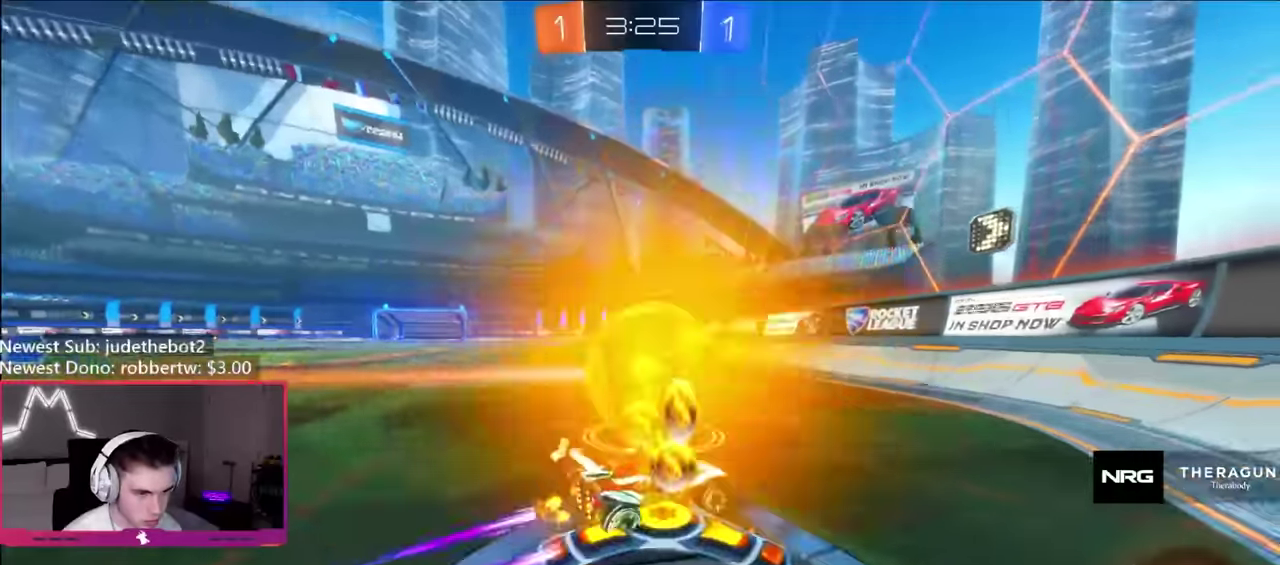
{"buttons": ["B", "R2"], "left_stick": "left", "right_stick": "center", "events": [[17, "left_stick", "center"], [50, "R2", "down"], [117, "B", "down"], [200, "left_stick", "left"]]}
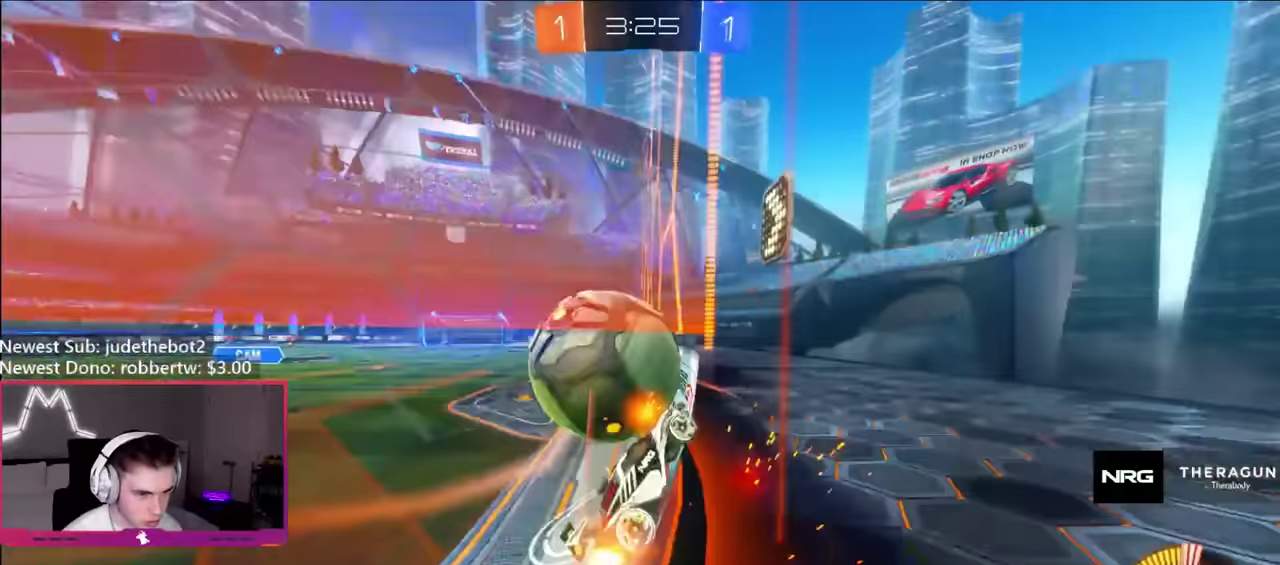
{"buttons": ["R2"], "left_stick": "center", "right_stick": "center", "events": [[117, "B", "up"], [150, "left_stick", "center"]]}
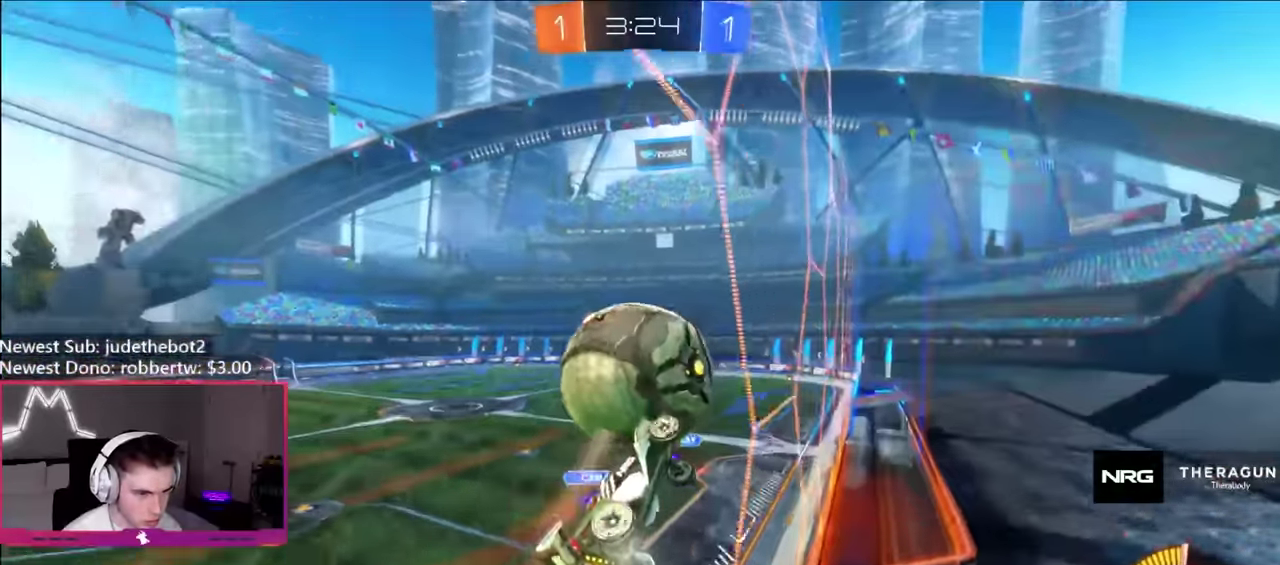
{"buttons": ["R2"], "left_stick": "center", "right_stick": "center", "events": [[17, "B", "down"], [17, "left_stick", "left"], [100, "left_stick", "center"], [167, "B", "up"]]}
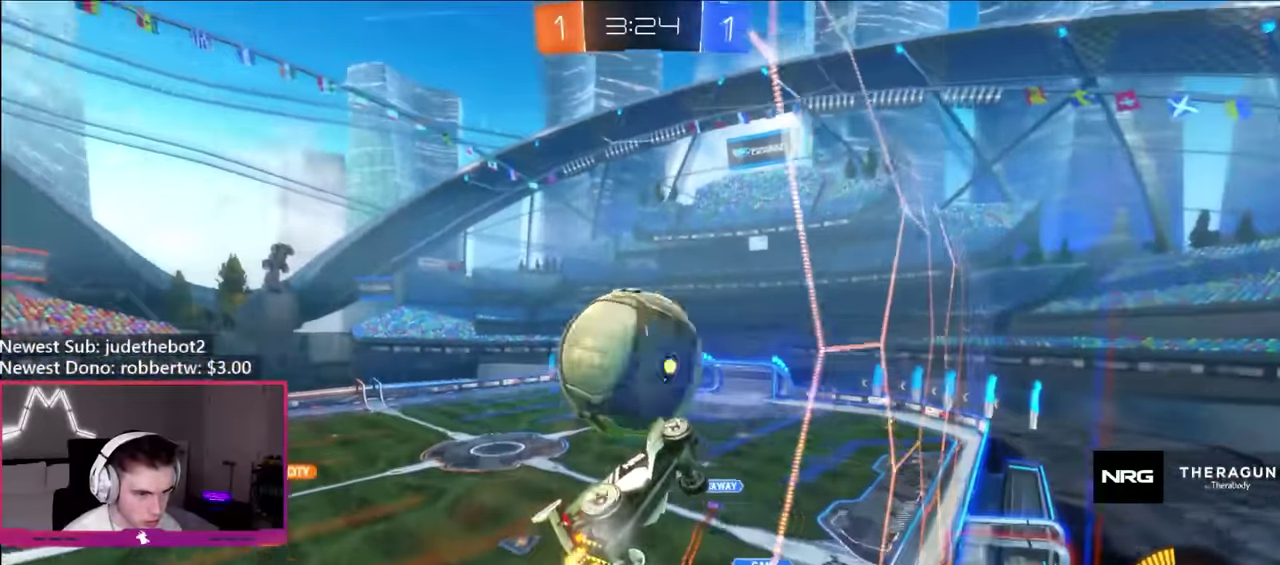
{"buttons": ["R1"], "left_stick": "left", "right_stick": "center", "events": [[100, "left_stick", "left"], [133, "A", "down"], [133, "B", "down"], [133, "R2", "up"], [217, "R1", "down"], [250, "A", "up"], [500, "B", "up"]]}
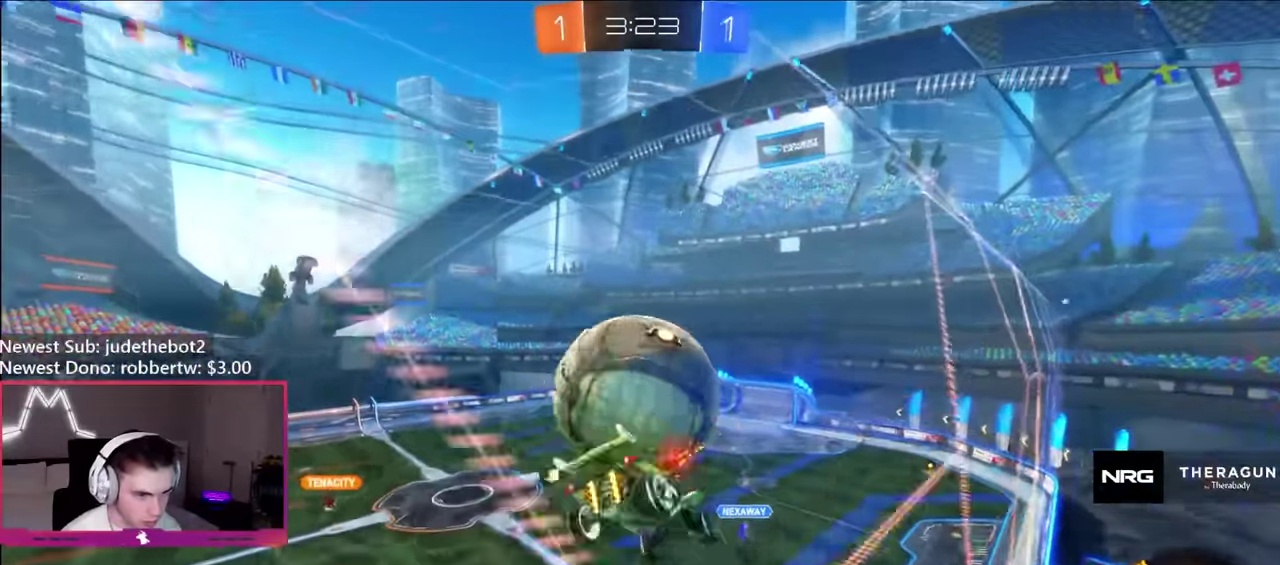
{"buttons": ["R1"], "left_stick": "up-right", "right_stick": "center", "events": [[83, "left_stick", "up-left"], [367, "left_stick", "up"], [450, "left_stick", "up-right"]]}
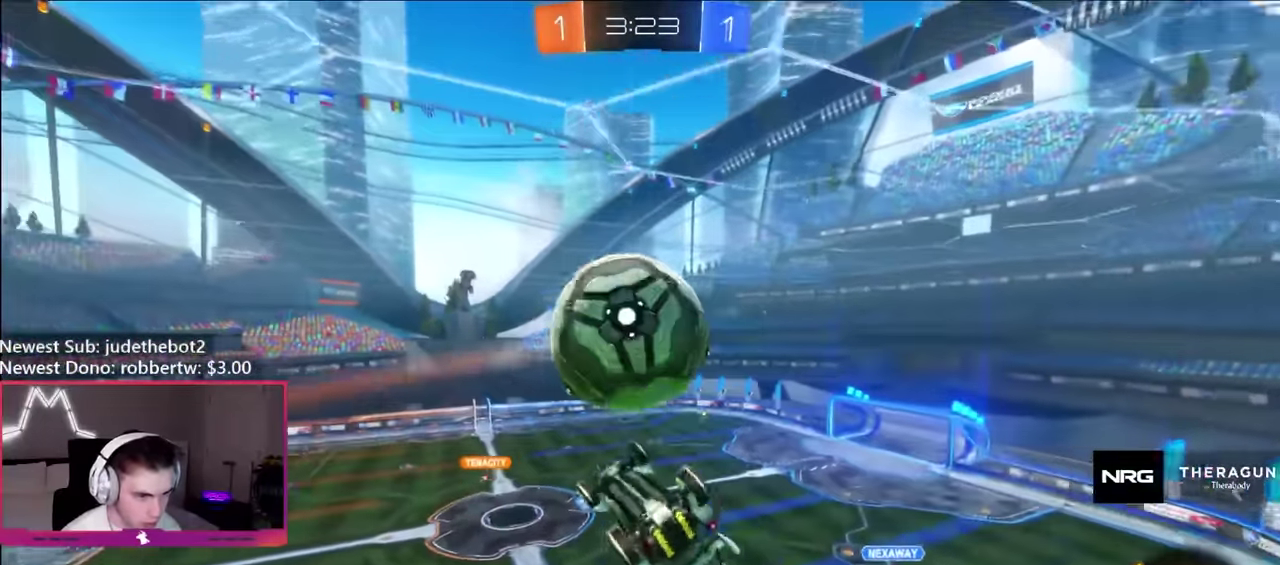
{"buttons": ["B", "R1"], "left_stick": "down-left", "right_stick": "center", "events": [[50, "left_stick", "right"], [167, "left_stick", "down-right"], [217, "left_stick", "down"], [250, "B", "down"], [300, "left_stick", "down-left"]]}
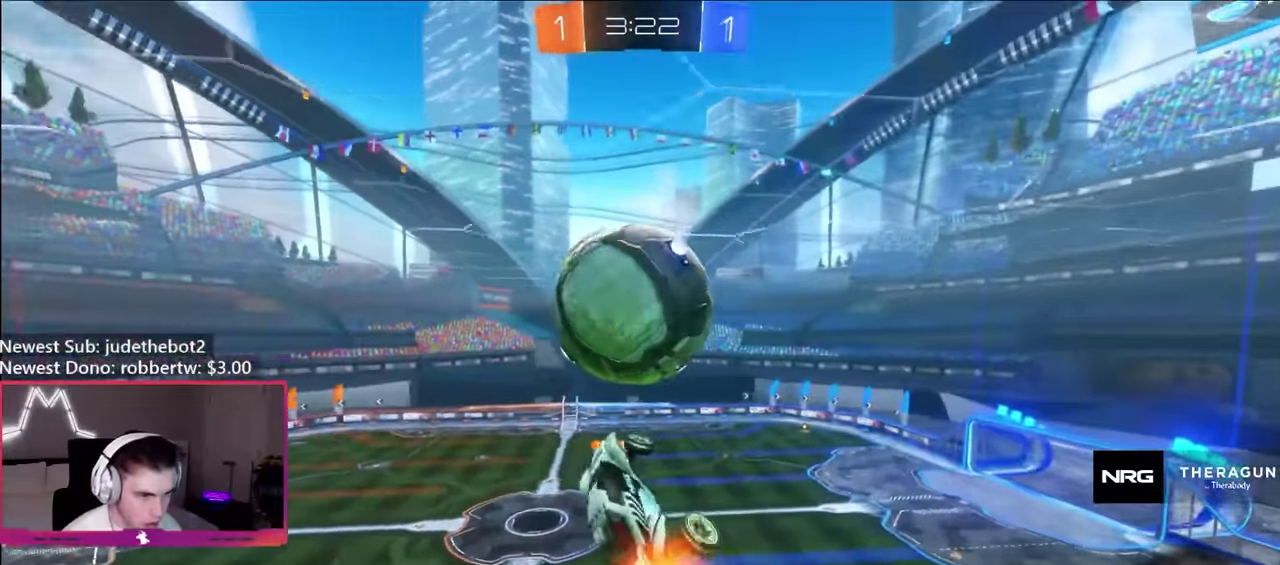
{"buttons": ["B", "R1"], "left_stick": "center", "right_stick": "center", "events": [[17, "left_stick", "left"], [100, "left_stick", "right"], [117, "B", "up"], [233, "left_stick", "center"], [350, "left_stick", "right"], [400, "B", "down"], [433, "left_stick", "center"]]}